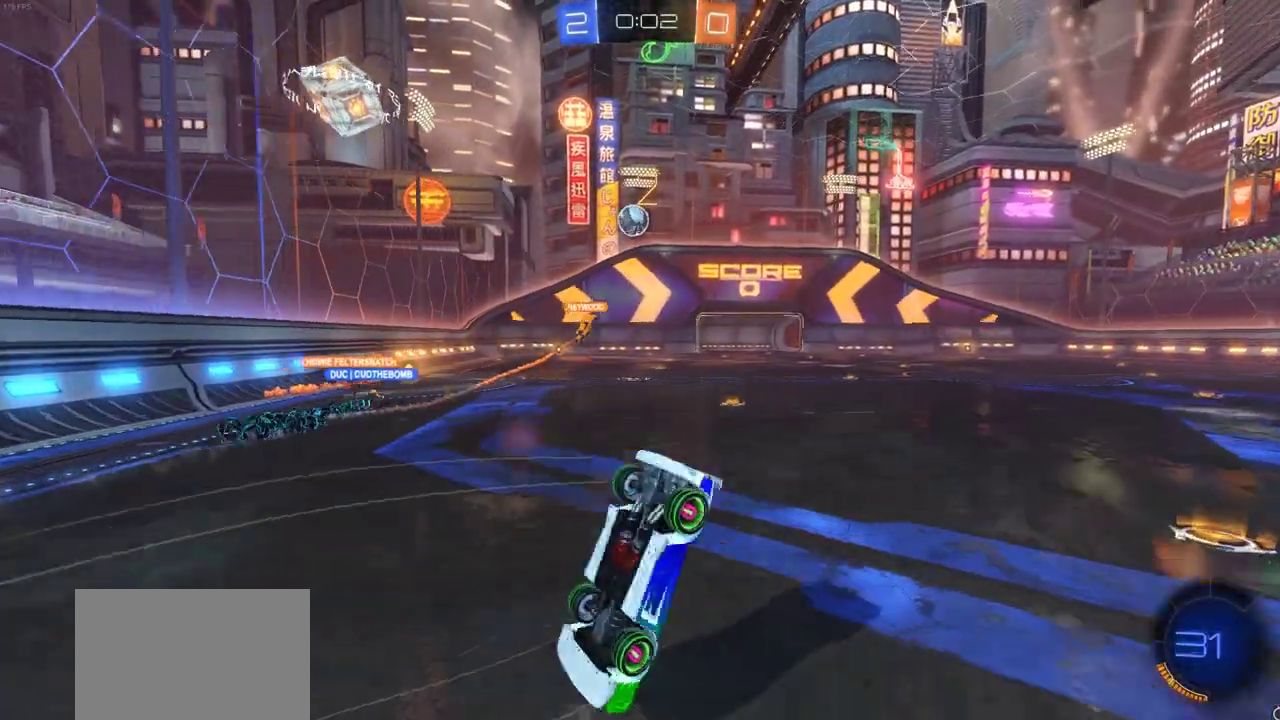
Gameplay with a controller (PlayStation layout); each line is a JSON object with the inputs held at the frame after it (dt_ms = milliseconds from this image to that frame). "events" lists button and stick changes between this image and that frame as [ms after this image, input, new state], when the widget could be followed in between.
{"dt_ms": 600, "buttons": ["R2"], "left_stick": "center", "right_stick": "center", "events": [[250, "left_stick", "center"]]}
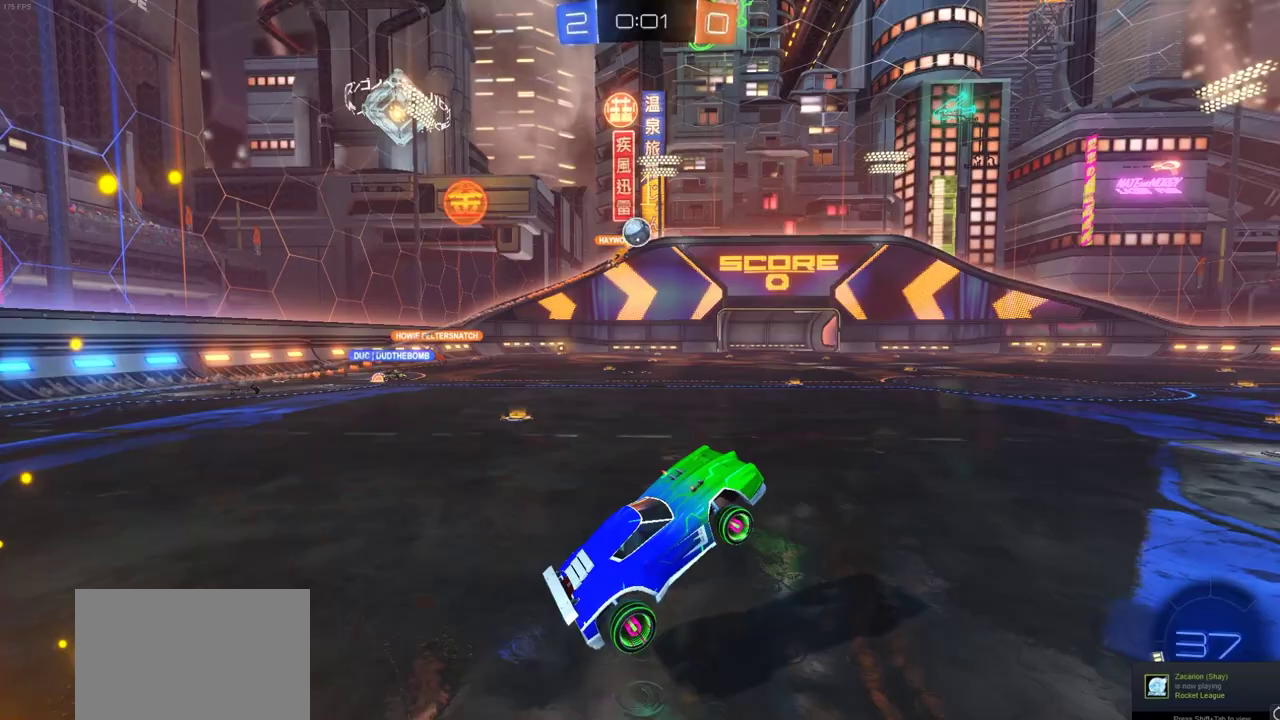
{"dt_ms": 400, "buttons": ["CIRCLE", "R2"], "left_stick": "left", "right_stick": "center", "events": [[183, "CIRCLE", "down"], [350, "left_stick", "left"]]}
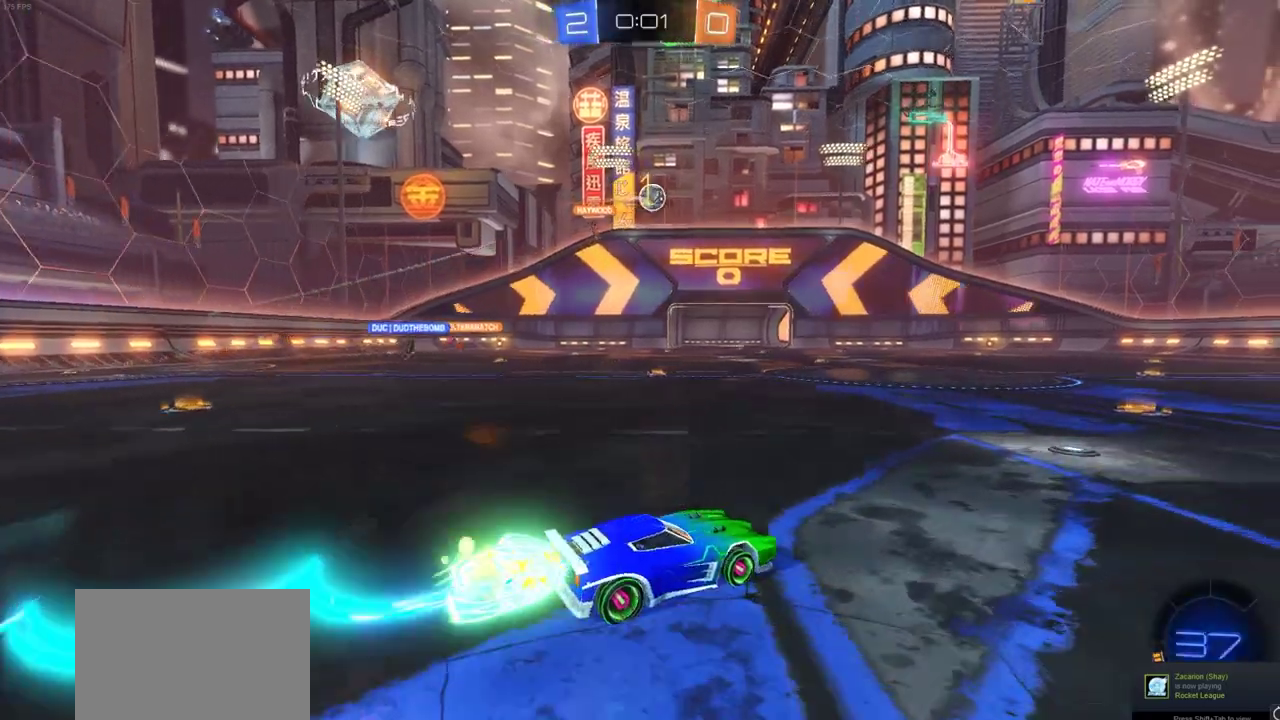
{"dt_ms": 400, "buttons": ["CROSS", "CIRCLE", "R2"], "left_stick": "down", "right_stick": "center", "events": [[83, "left_stick", "center"], [183, "left_stick", "down"], [250, "CROSS", "down"]]}
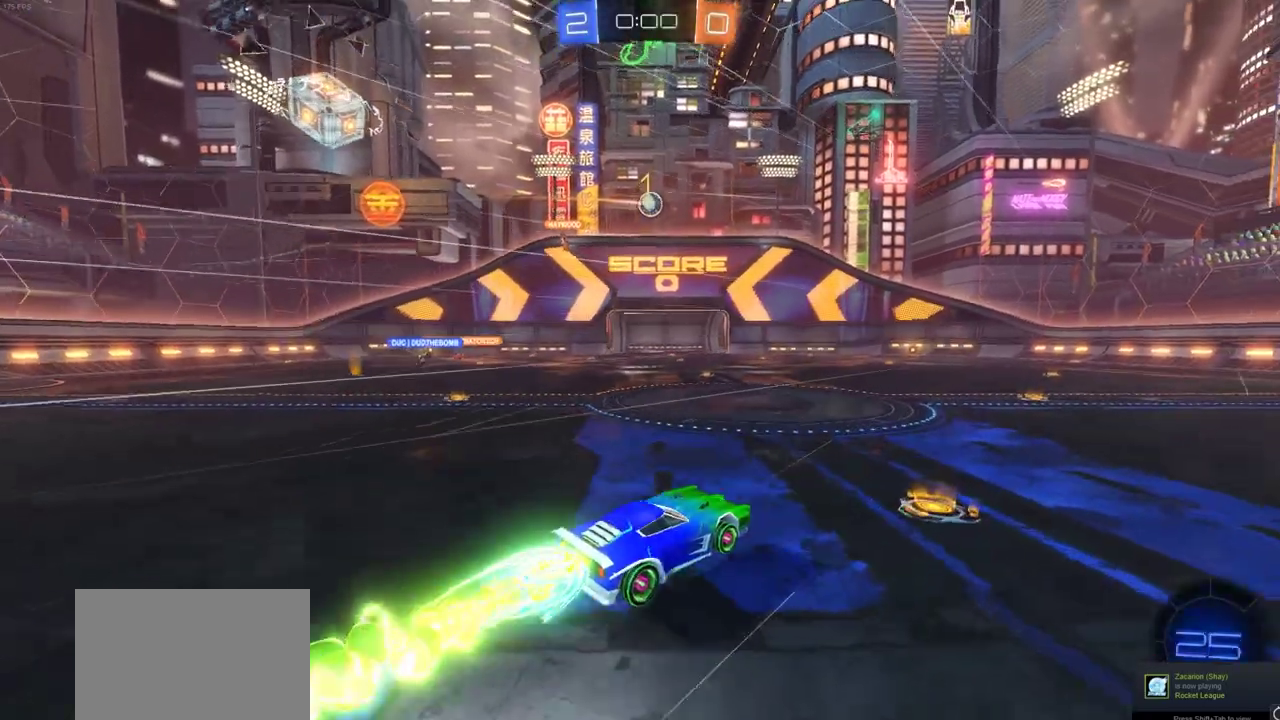
{"dt_ms": 700, "buttons": ["L1", "R2"], "left_stick": "right", "right_stick": "center", "events": [[83, "CROSS", "up"], [100, "L1", "down"], [133, "CIRCLE", "up"], [133, "left_stick", "right"]]}
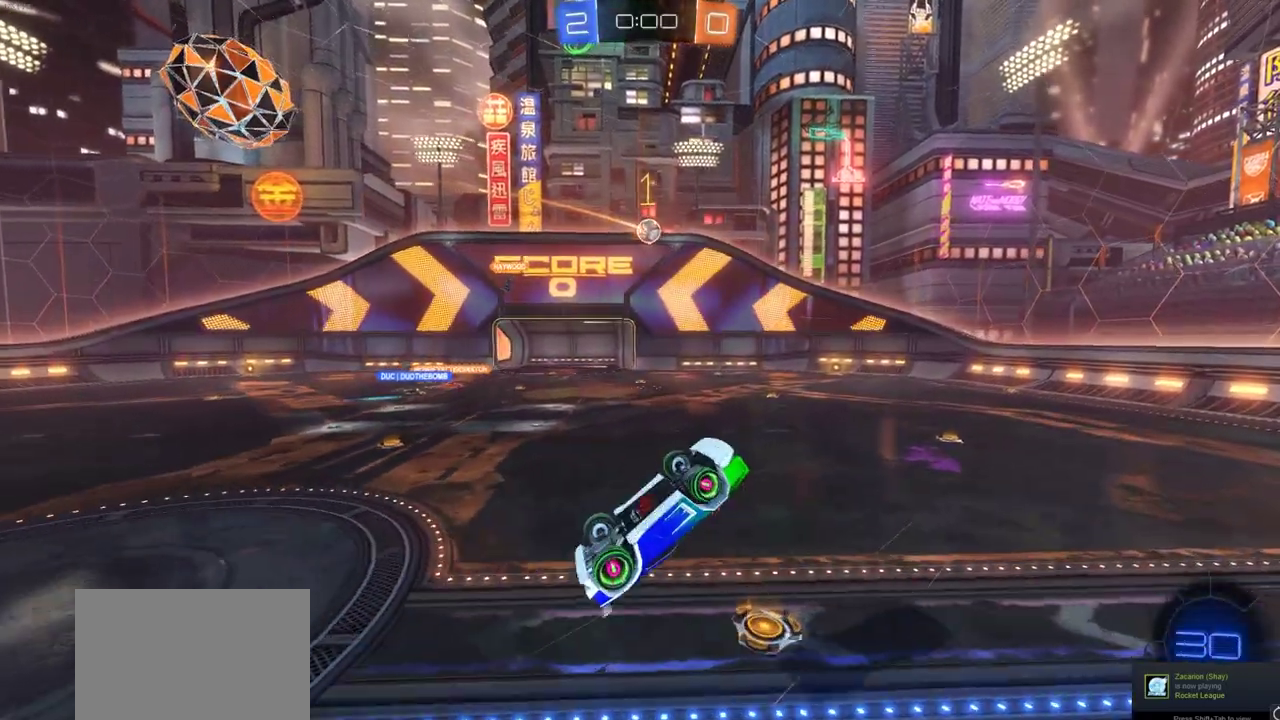
{"dt_ms": 400, "buttons": ["R2"], "left_stick": "center", "right_stick": "center", "events": [[367, "L1", "up"], [367, "left_stick", "center"]]}
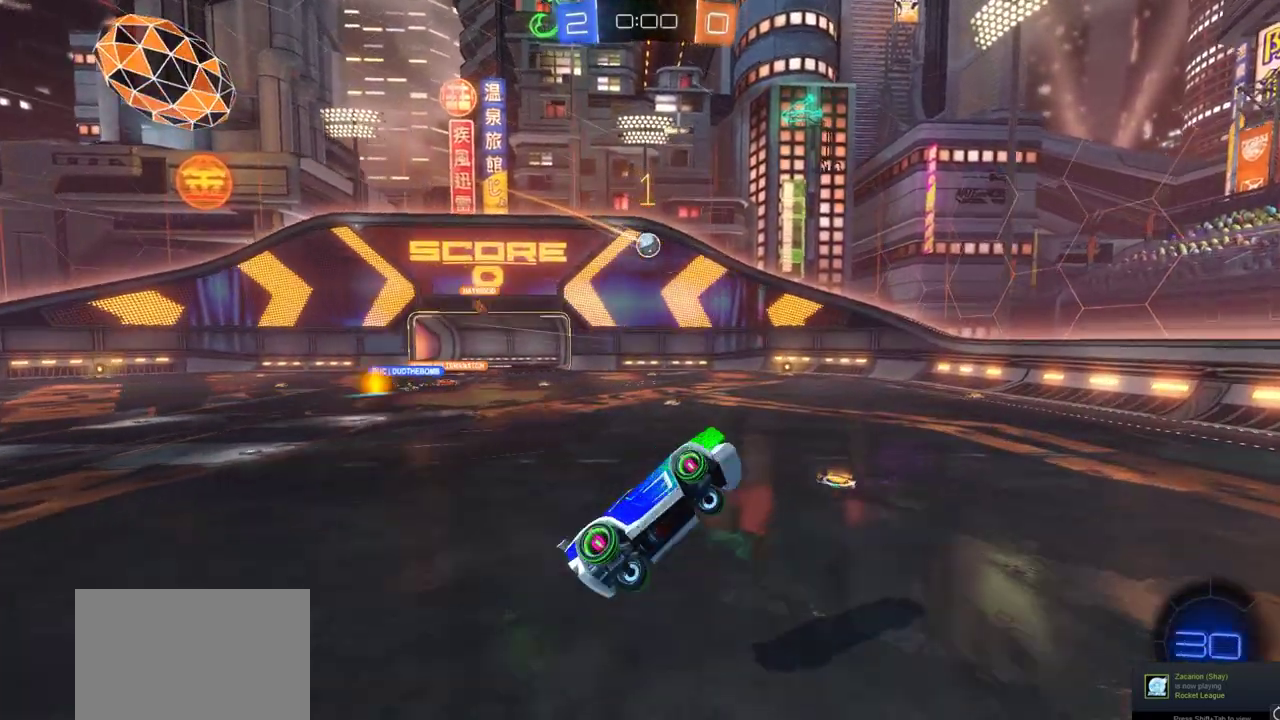
{"dt_ms": 500, "buttons": ["R2"], "left_stick": "center", "right_stick": "center", "events": [[183, "left_stick", "down-right"], [350, "left_stick", "center"]]}
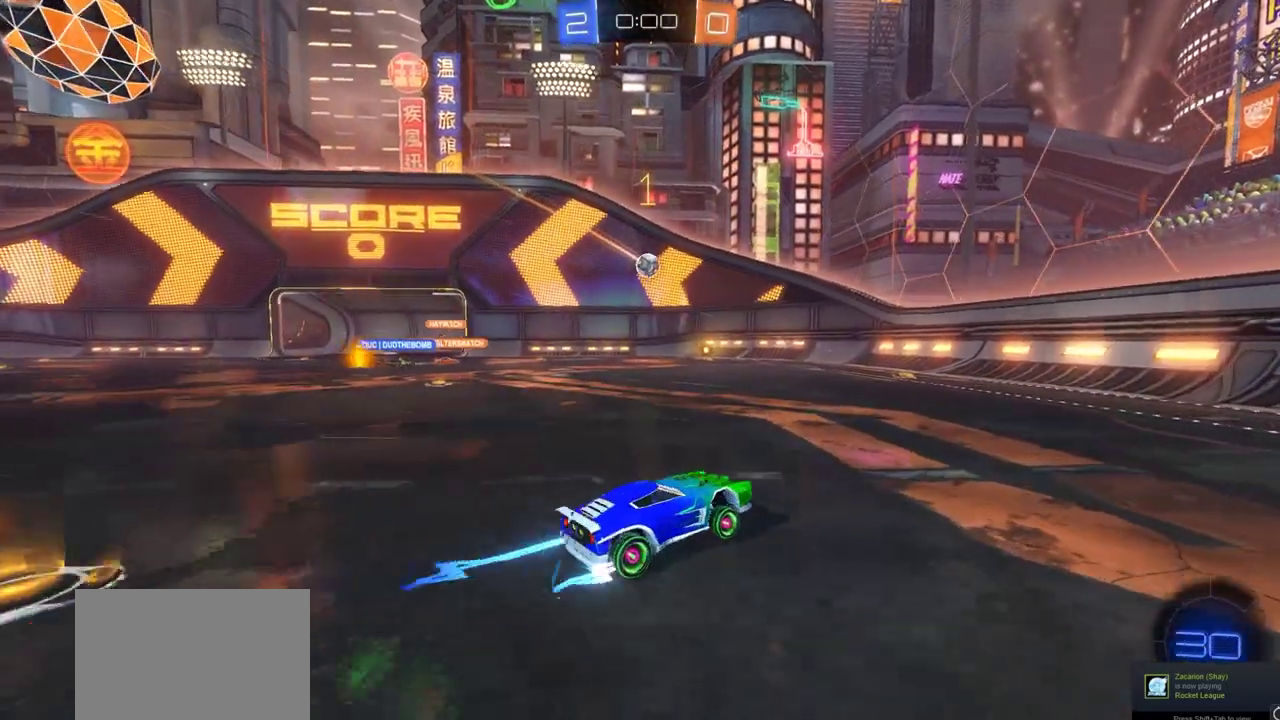
{"dt_ms": 700, "buttons": [], "left_stick": "center", "right_stick": "center", "events": [[67, "left_stick", "right"], [117, "left_stick", "center"], [183, "left_stick", "left"], [550, "left_stick", "center"], [617, "R2", "up"]]}
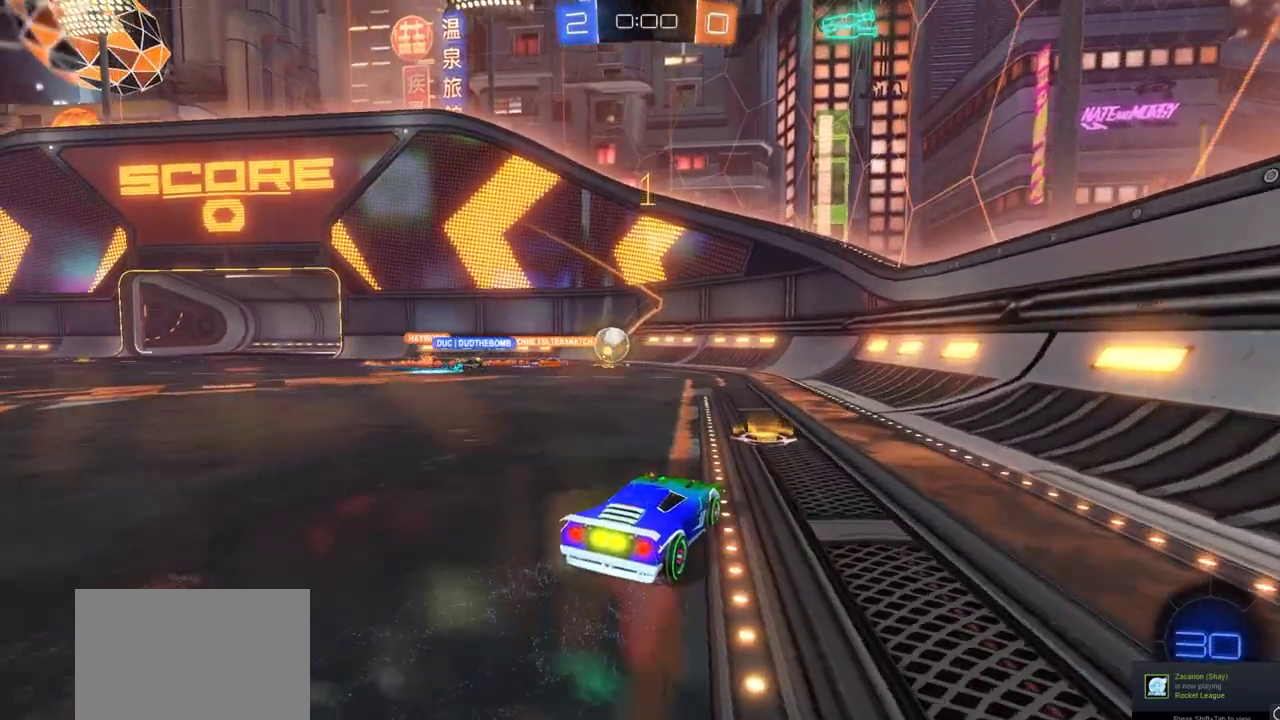
{"dt_ms": 300, "buttons": [], "left_stick": "center", "right_stick": "center", "events": [[33, "left_stick", "left"], [200, "left_stick", "center"]]}
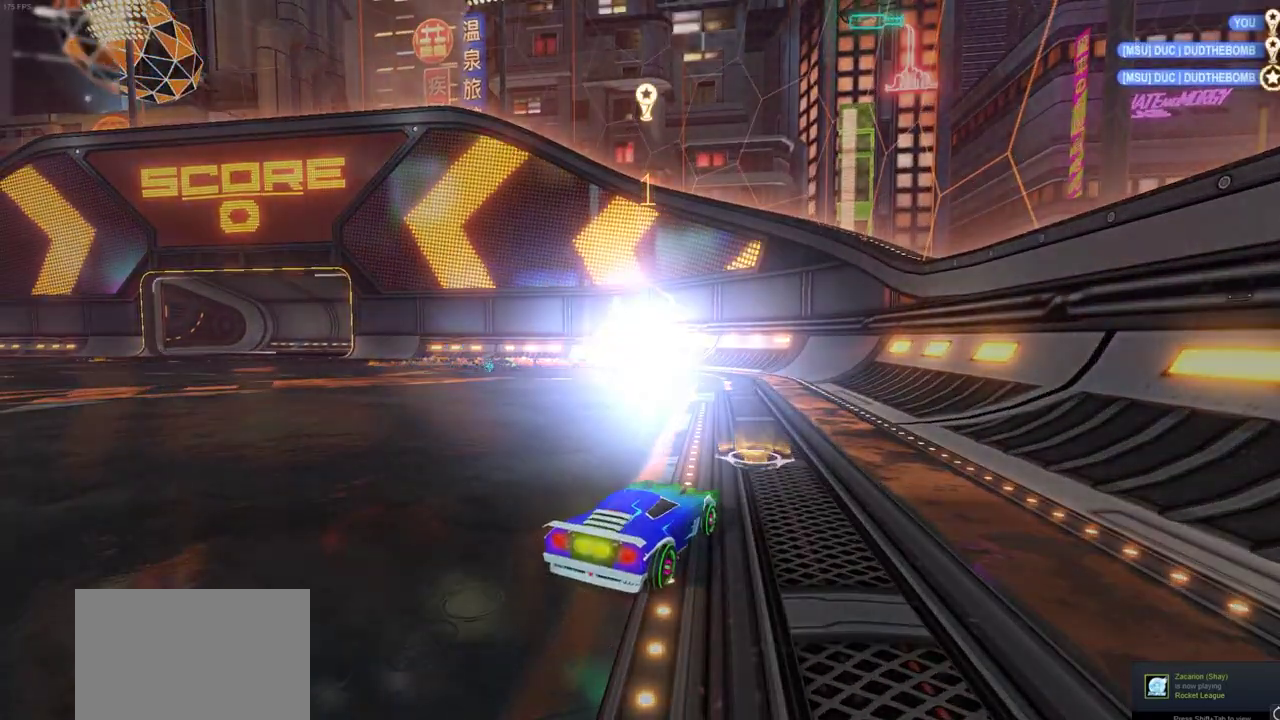
{"dt_ms": 500, "buttons": [], "left_stick": "center", "right_stick": "center", "events": []}
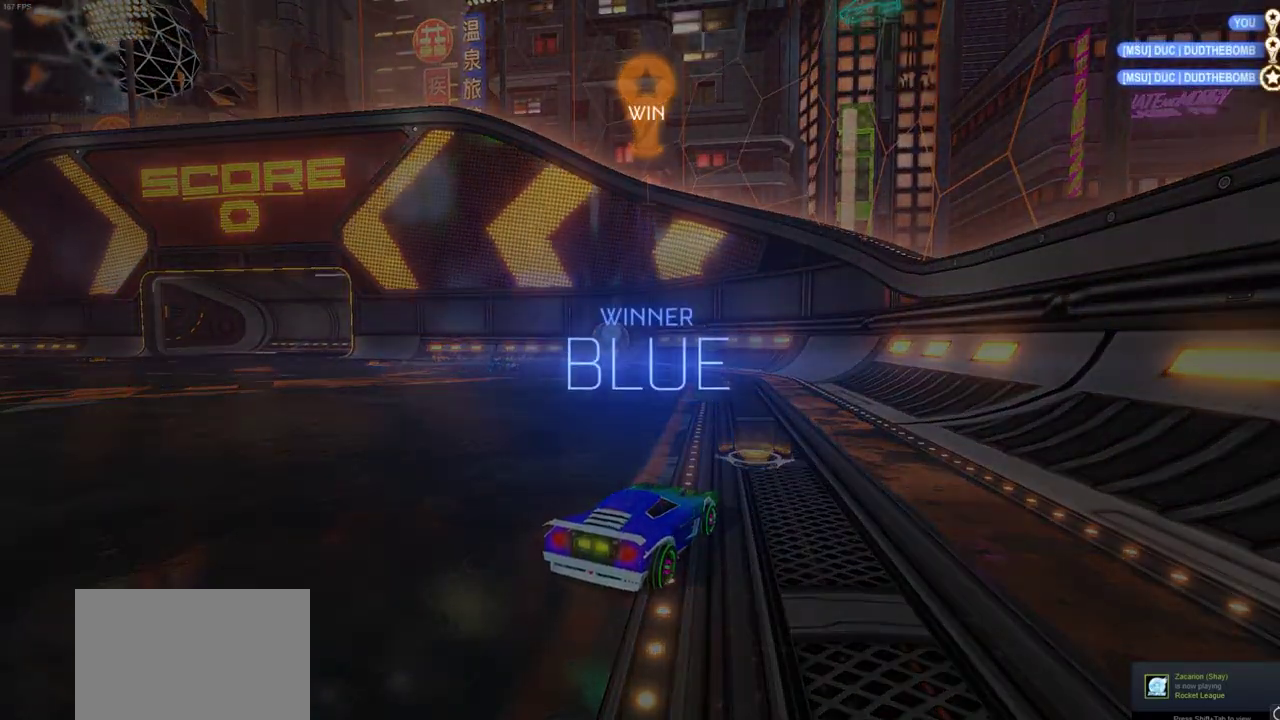
{"dt_ms": 500, "buttons": [], "left_stick": "center", "right_stick": "center", "events": []}
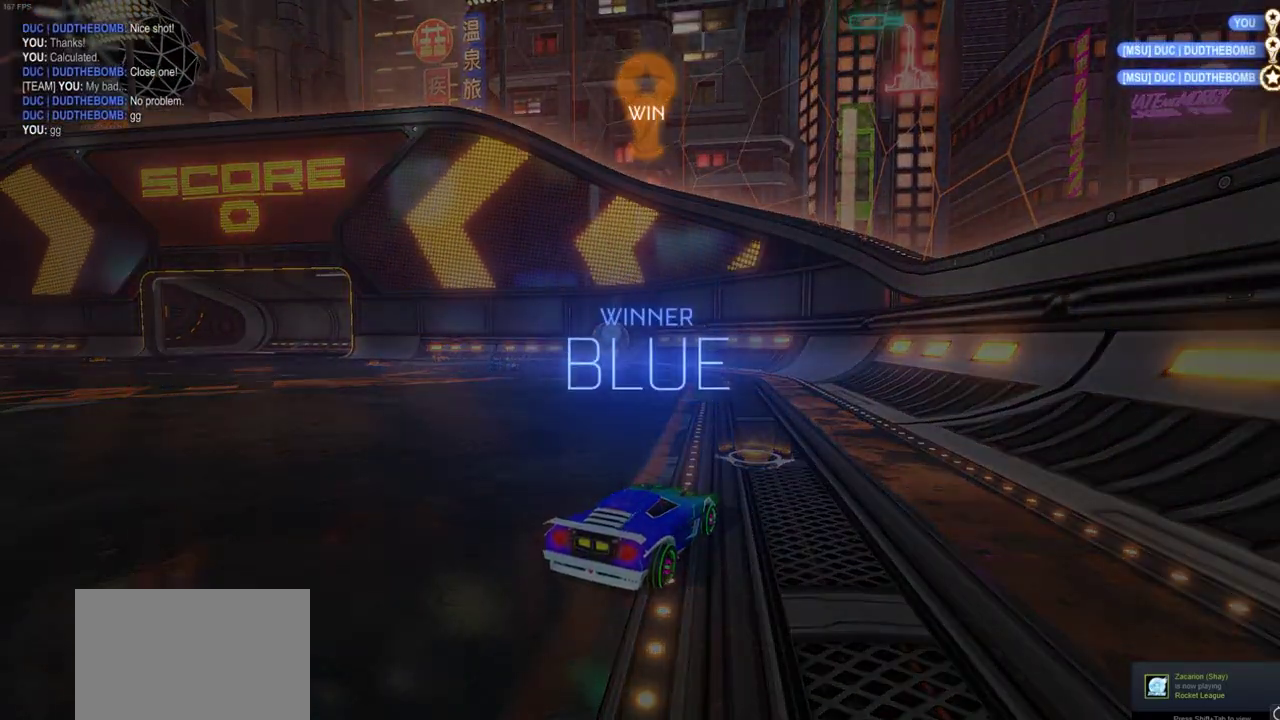
{"dt_ms": 500, "buttons": [], "left_stick": "center", "right_stick": "center", "events": []}
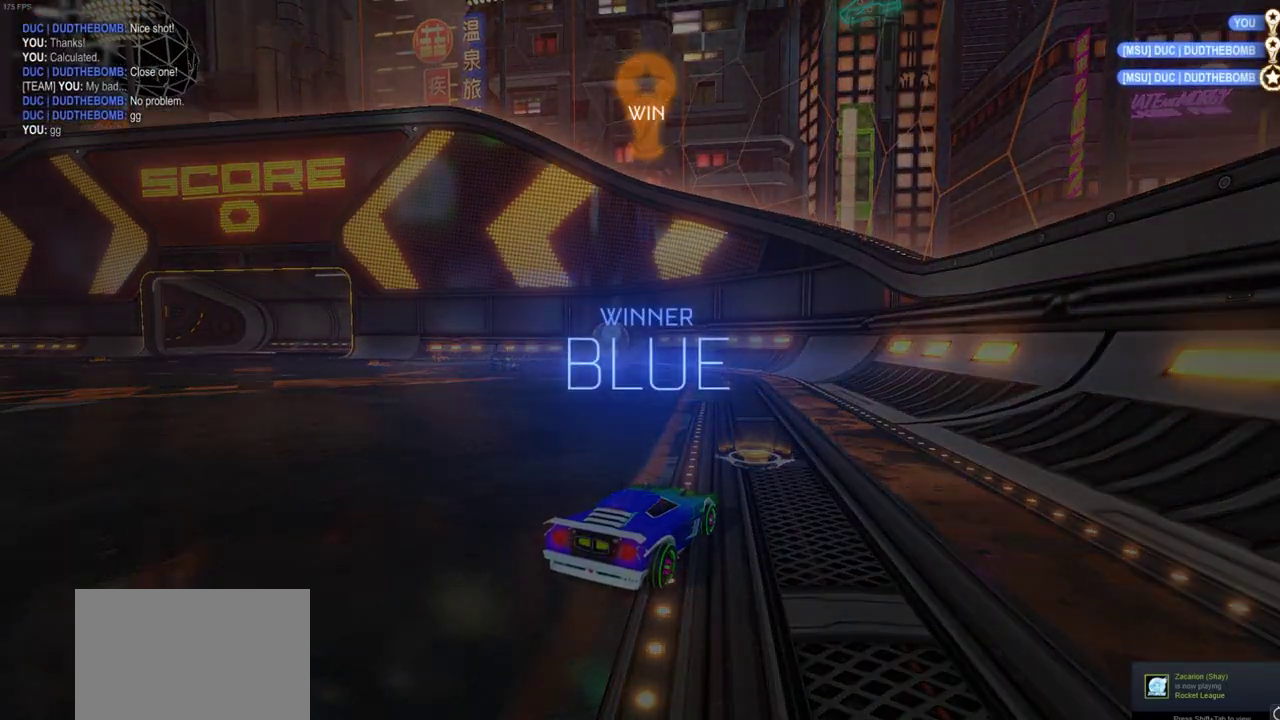
{"dt_ms": 500, "buttons": [], "left_stick": "center", "right_stick": "center", "events": [[50, "DPAD_UP", "down"], [133, "DPAD_UP", "up"], [317, "DPAD_RIGHT", "down"], [383, "DPAD_RIGHT", "up"]]}
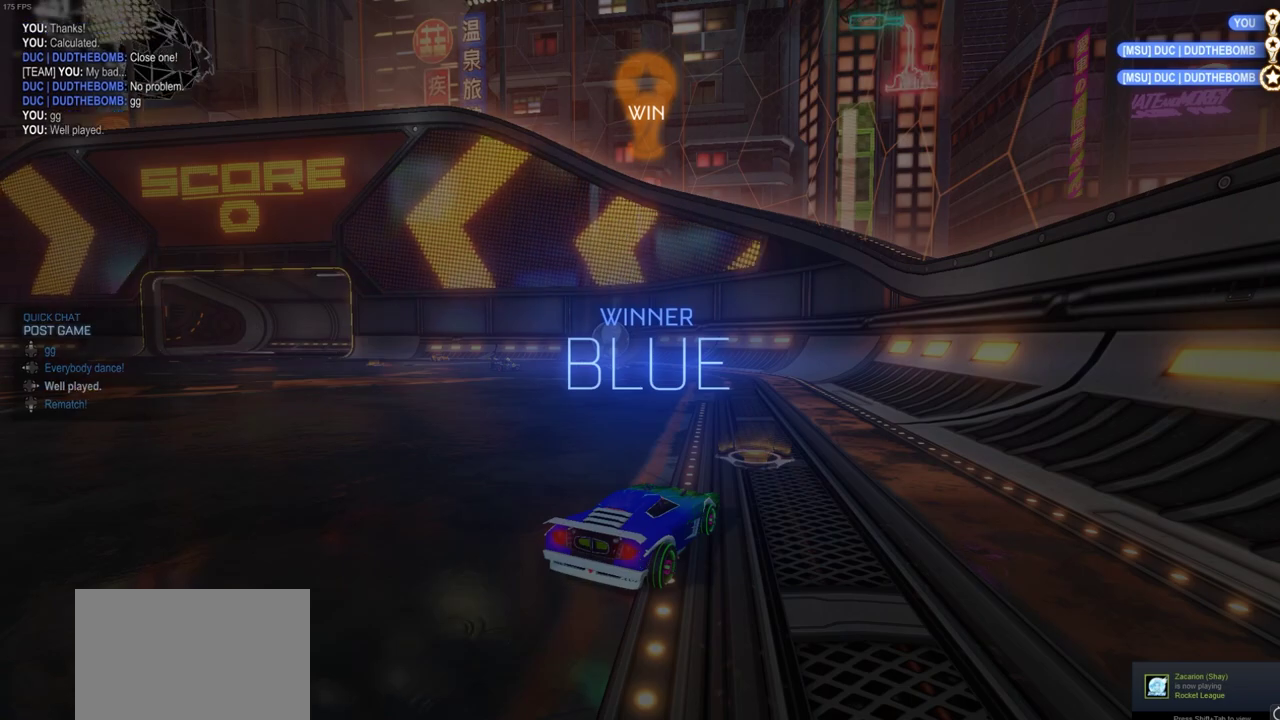
{"dt_ms": 500, "buttons": [], "left_stick": "center", "right_stick": "center", "events": []}
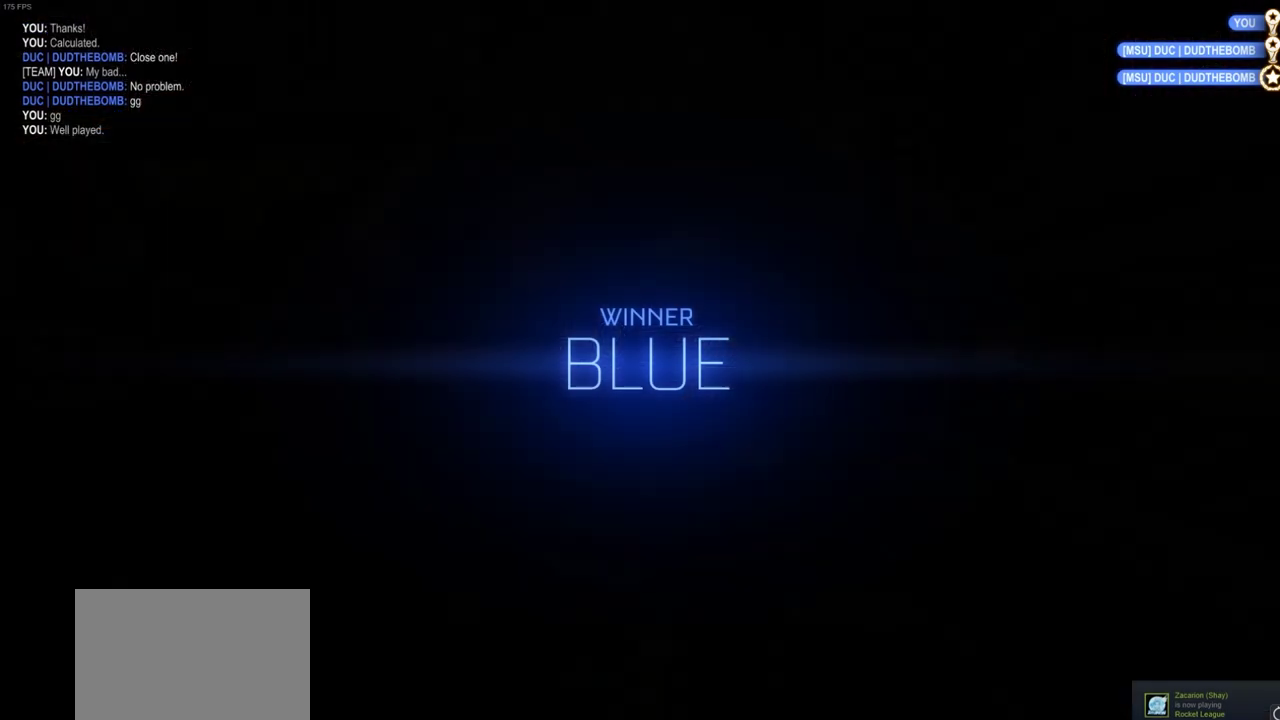
{"dt_ms": 500, "buttons": [], "left_stick": "center", "right_stick": "center", "events": []}
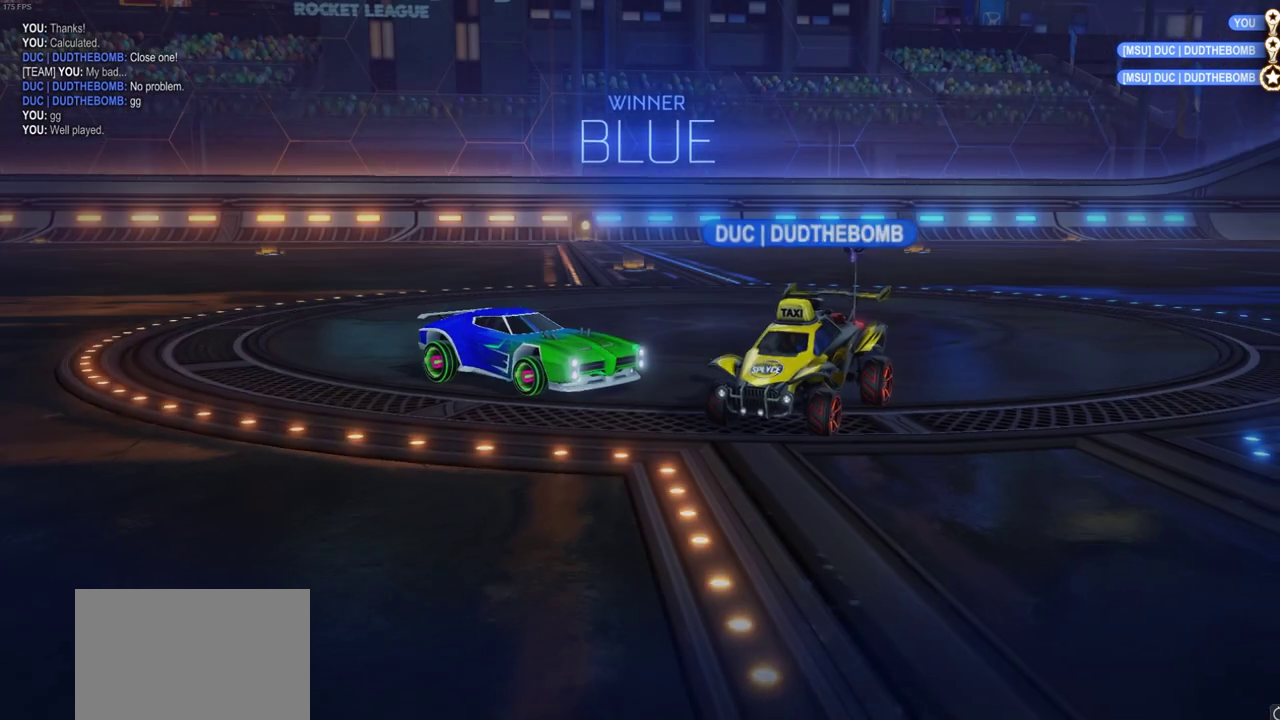
{"dt_ms": 600, "buttons": ["CIRCLE"], "left_stick": "center", "right_stick": "center", "events": [[550, "CIRCLE", "down"]]}
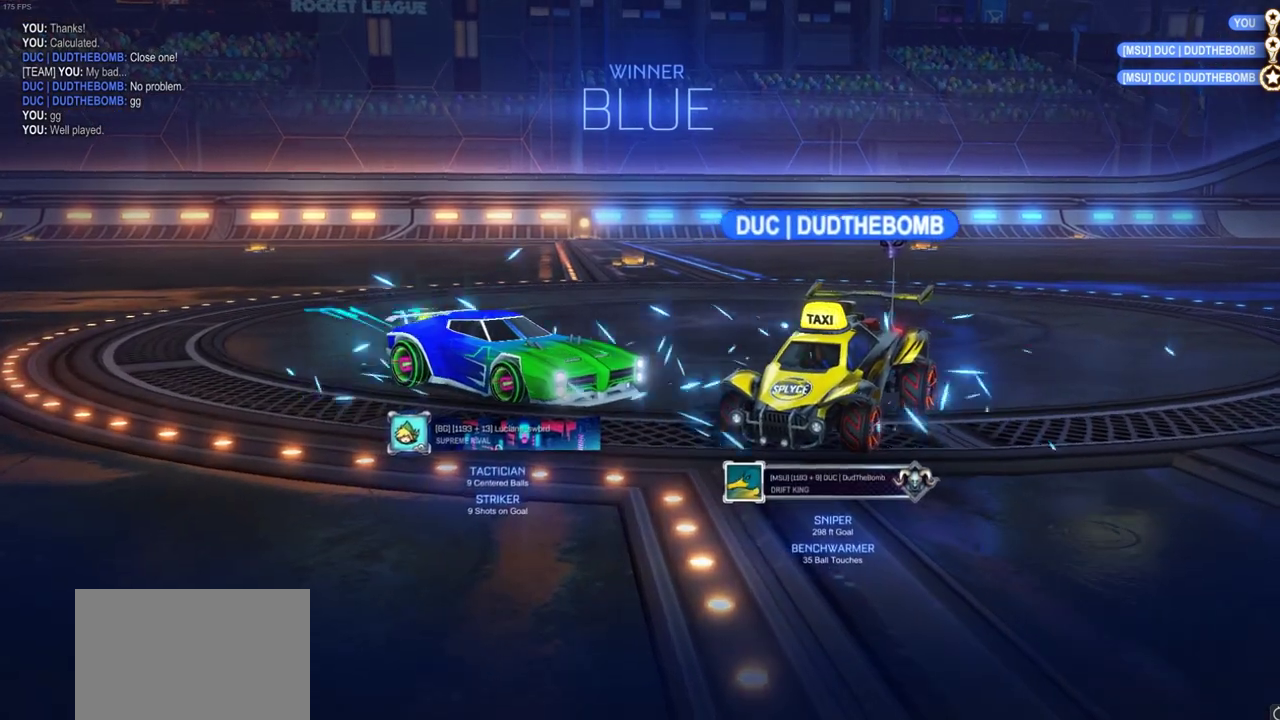
{"dt_ms": 400, "buttons": [], "left_stick": "down", "right_stick": "center", "events": [[100, "CROSS", "down"], [217, "CIRCLE", "up"], [233, "CROSS", "up"], [250, "left_stick", "down"]]}
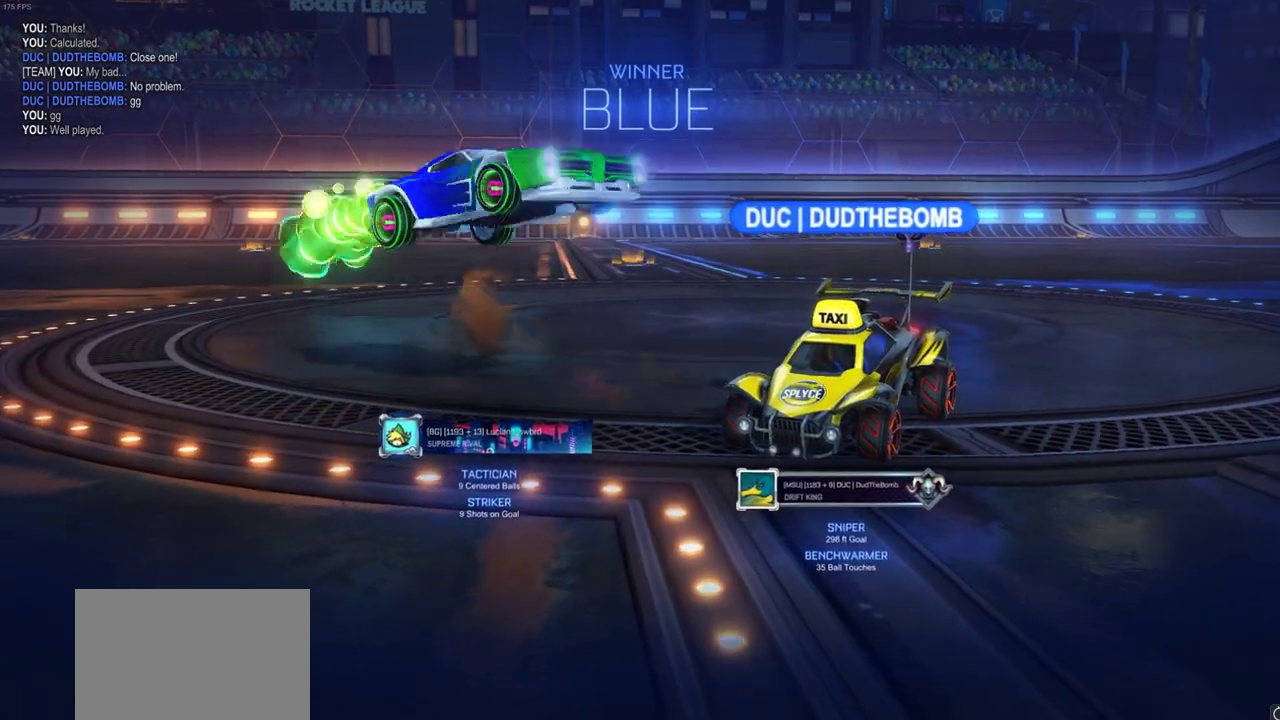
{"dt_ms": 500, "buttons": [], "left_stick": "center", "right_stick": "center", "events": [[133, "left_stick", "center"]]}
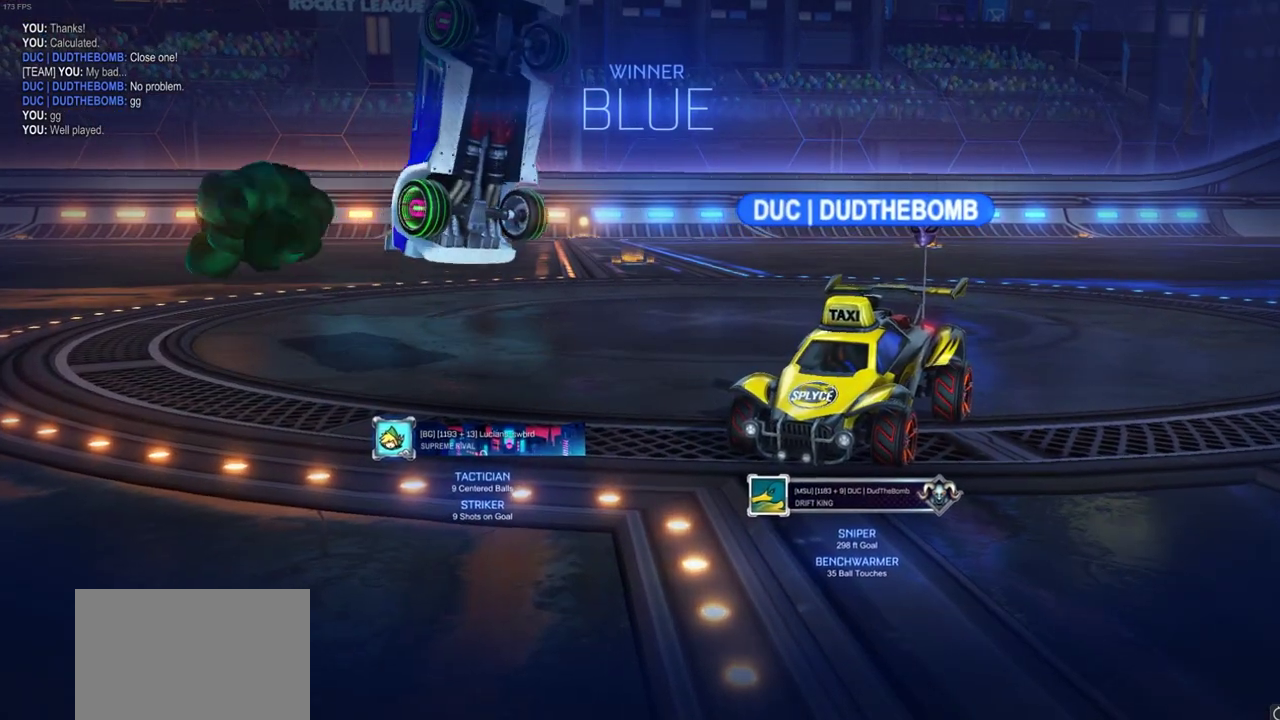
{"dt_ms": 500, "buttons": ["CIRCLE", "L1"], "left_stick": "right", "right_stick": "center", "events": [[17, "left_stick", "right"], [83, "CIRCLE", "down"], [83, "L1", "down"]]}
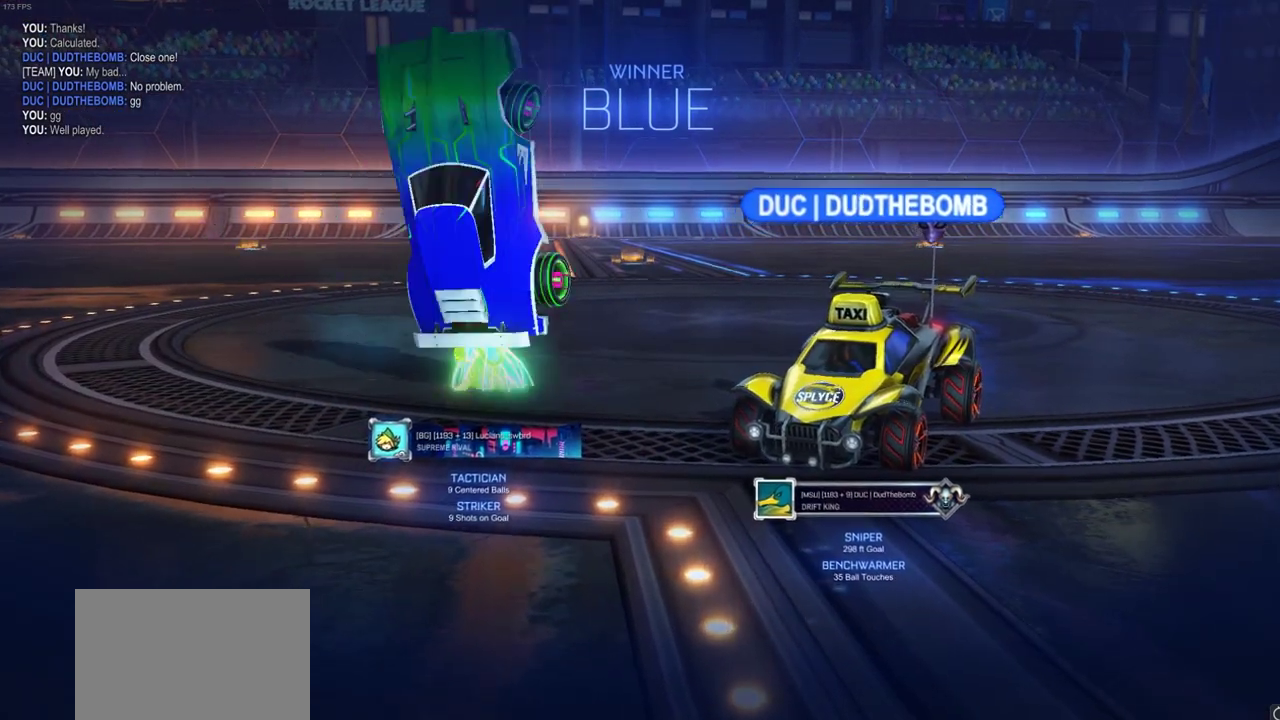
{"dt_ms": 500, "buttons": ["L1"], "left_stick": "right", "right_stick": "center", "events": [[317, "CIRCLE", "up"]]}
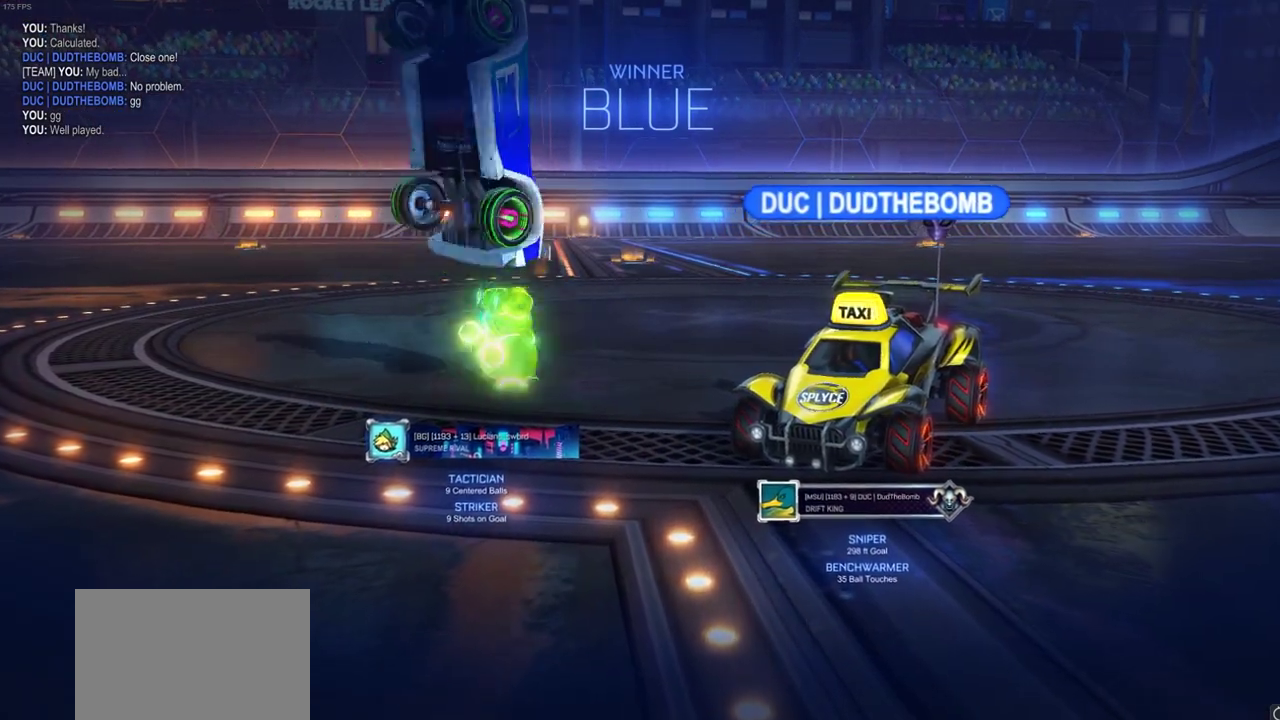
{"dt_ms": 600, "buttons": ["L1"], "left_stick": "right", "right_stick": "center", "events": [[183, "CIRCLE", "down"], [533, "CIRCLE", "up"]]}
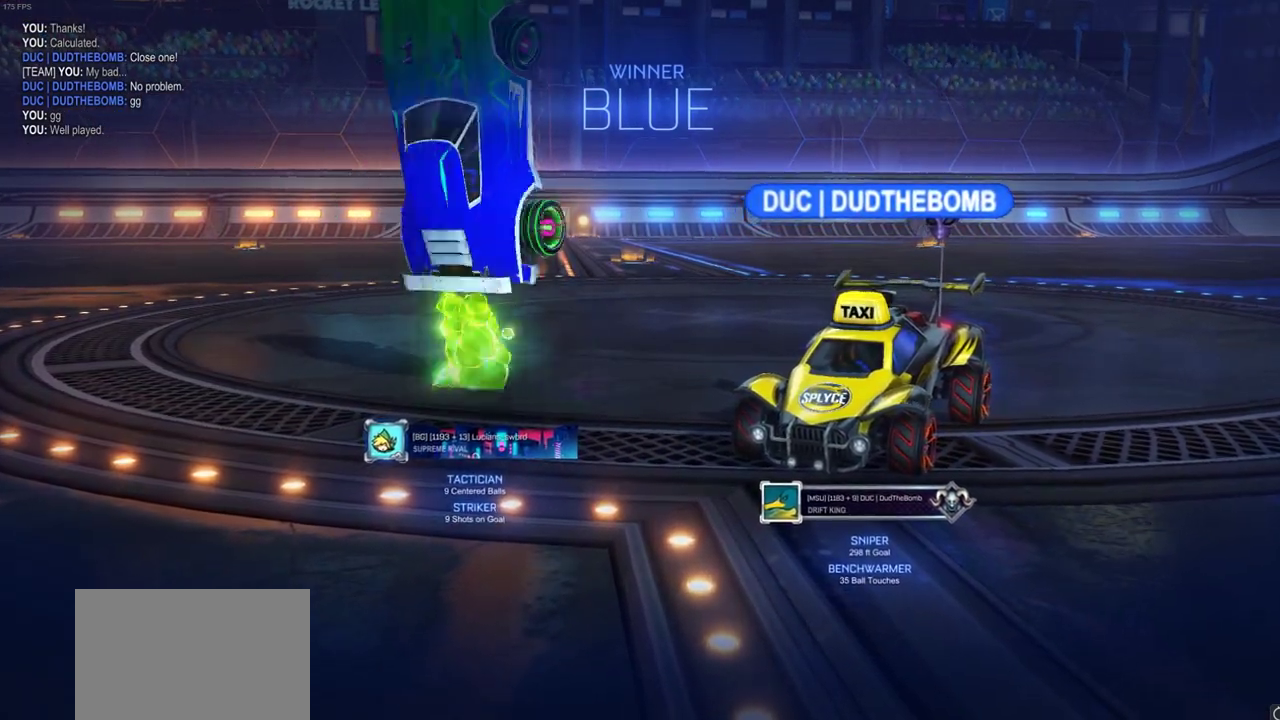
{"dt_ms": 400, "buttons": ["CIRCLE", "L1"], "left_stick": "down", "right_stick": "center"}
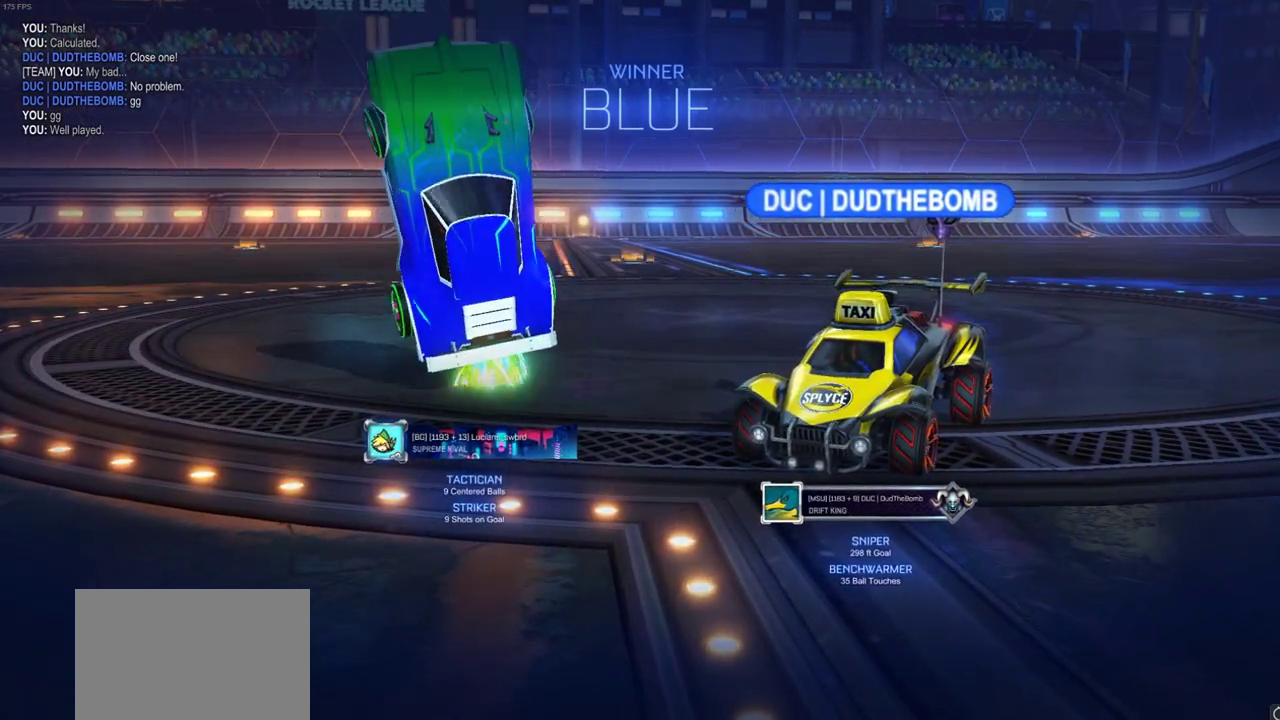
{"dt_ms": 500, "buttons": ["CIRCLE", "L1"], "left_stick": "down", "right_stick": "center"}
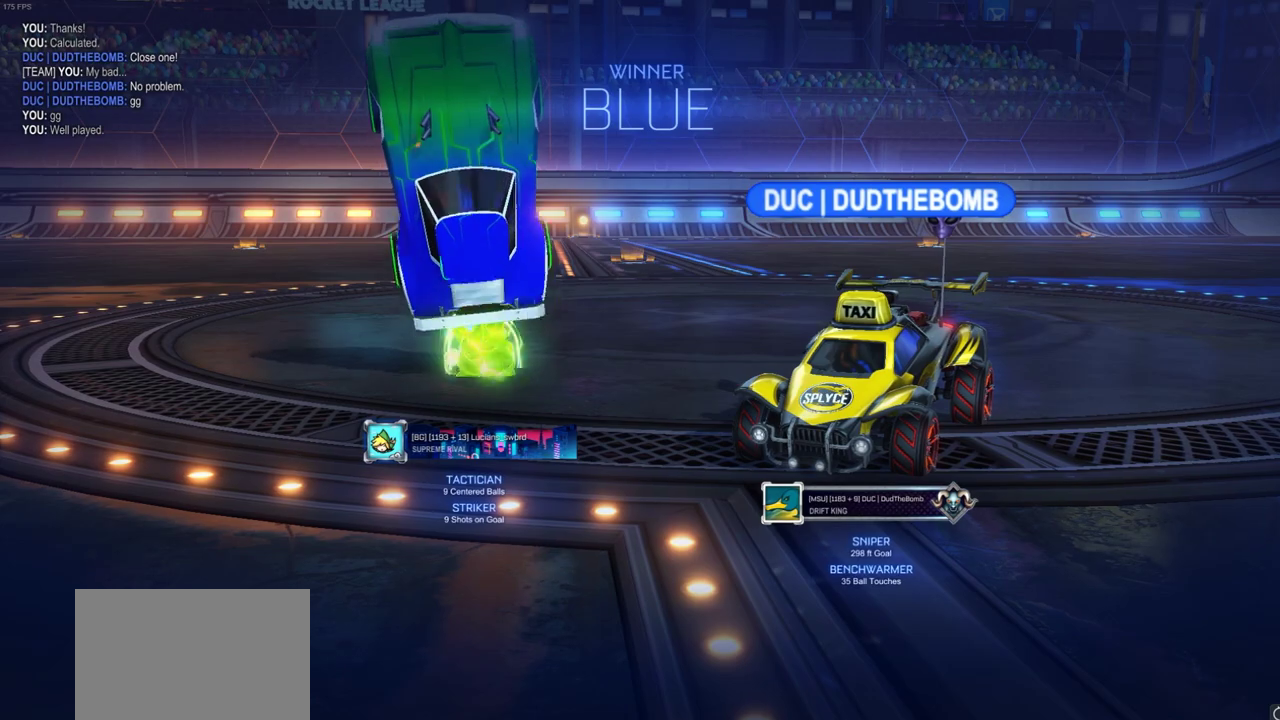
{"dt_ms": 500, "buttons": ["CIRCLE"], "left_stick": "down", "right_stick": "center", "events": [[500, "L1", "up"]]}
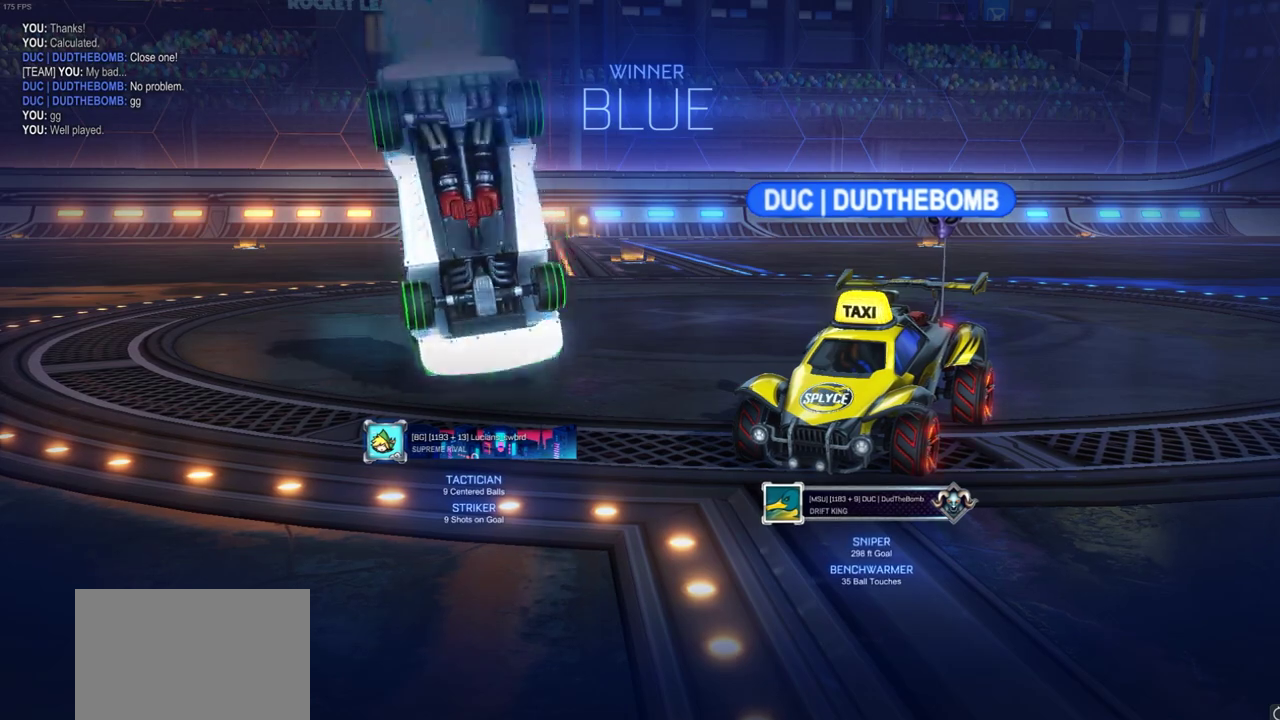
{"dt_ms": 500, "buttons": [], "left_stick": "center", "right_stick": "center", "events": [[17, "left_stick", "center"], [83, "CIRCLE", "up"]]}